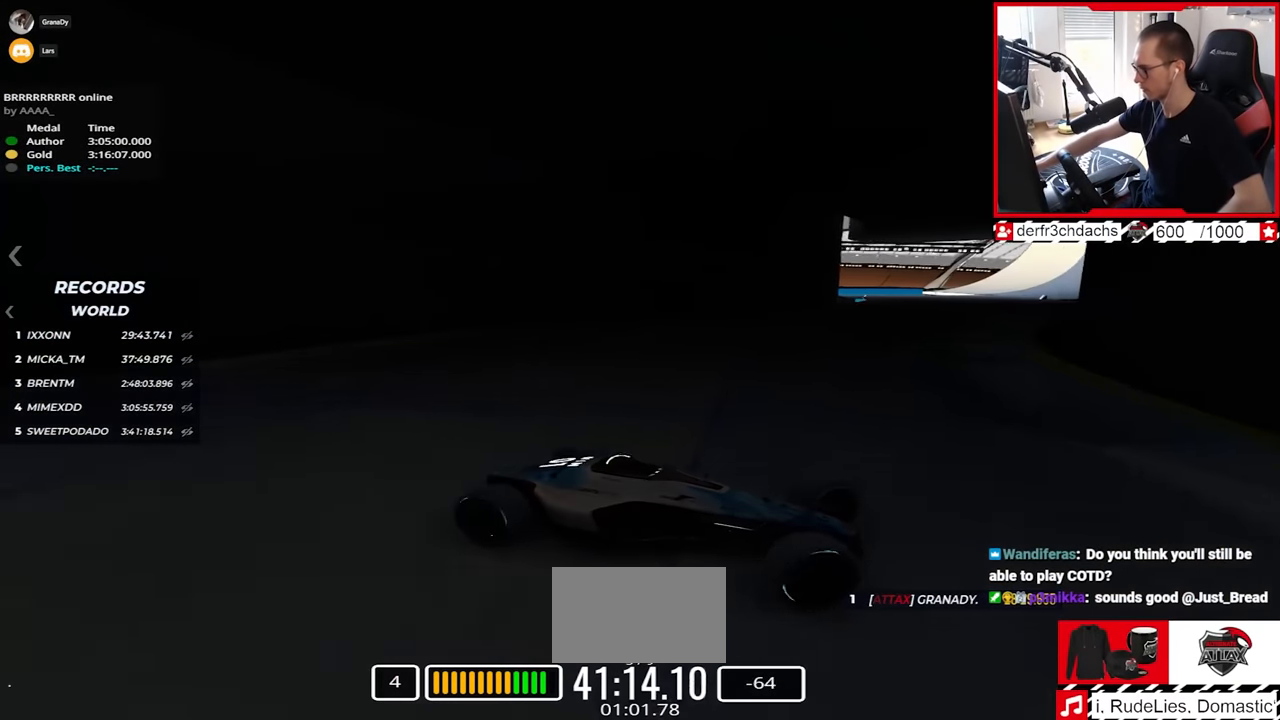
Gameplay with keyboard; each line is a JSON object with the keys held at the frame after it. "events" lists presses ("down") and releases ("up") of "down", "left", "right" and "up" between this image and that frame as [ms after this image, input, new state], when the widget could be followed in between. No other keys are recorded. Mouse input is not recorded.
{"keys": ["left", "up"], "events": []}
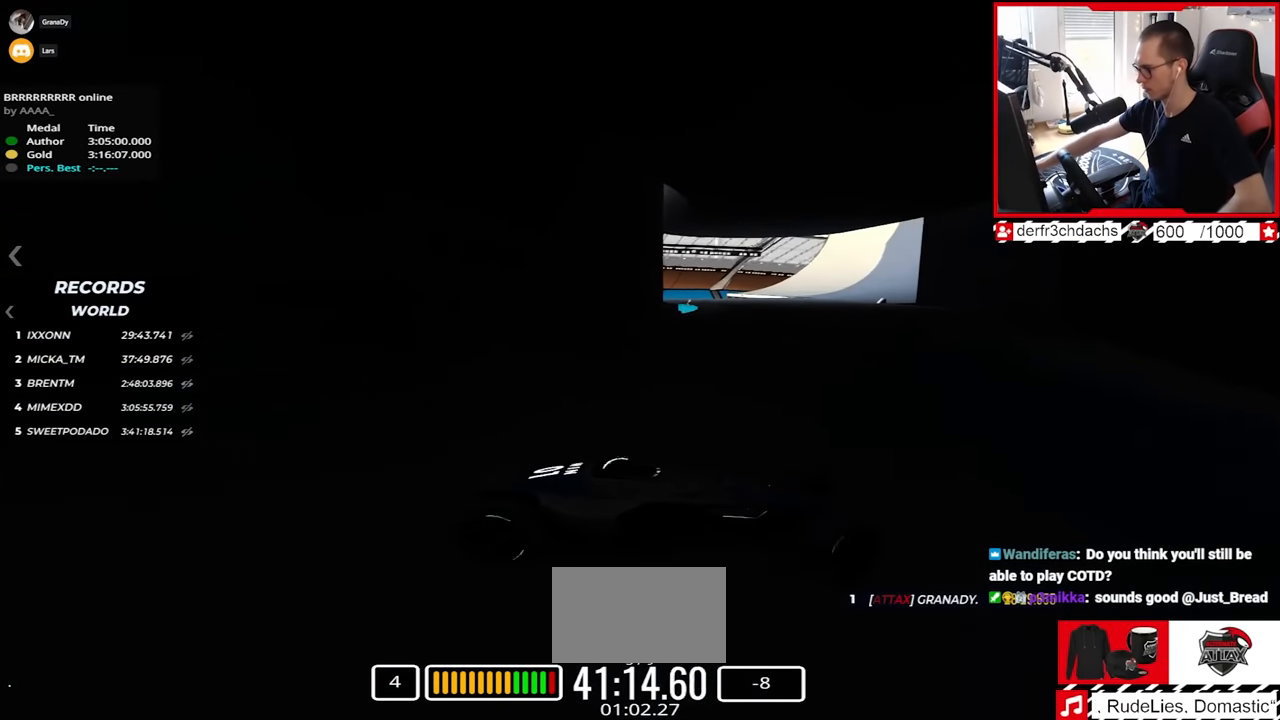
{"keys": ["left", "up"], "events": []}
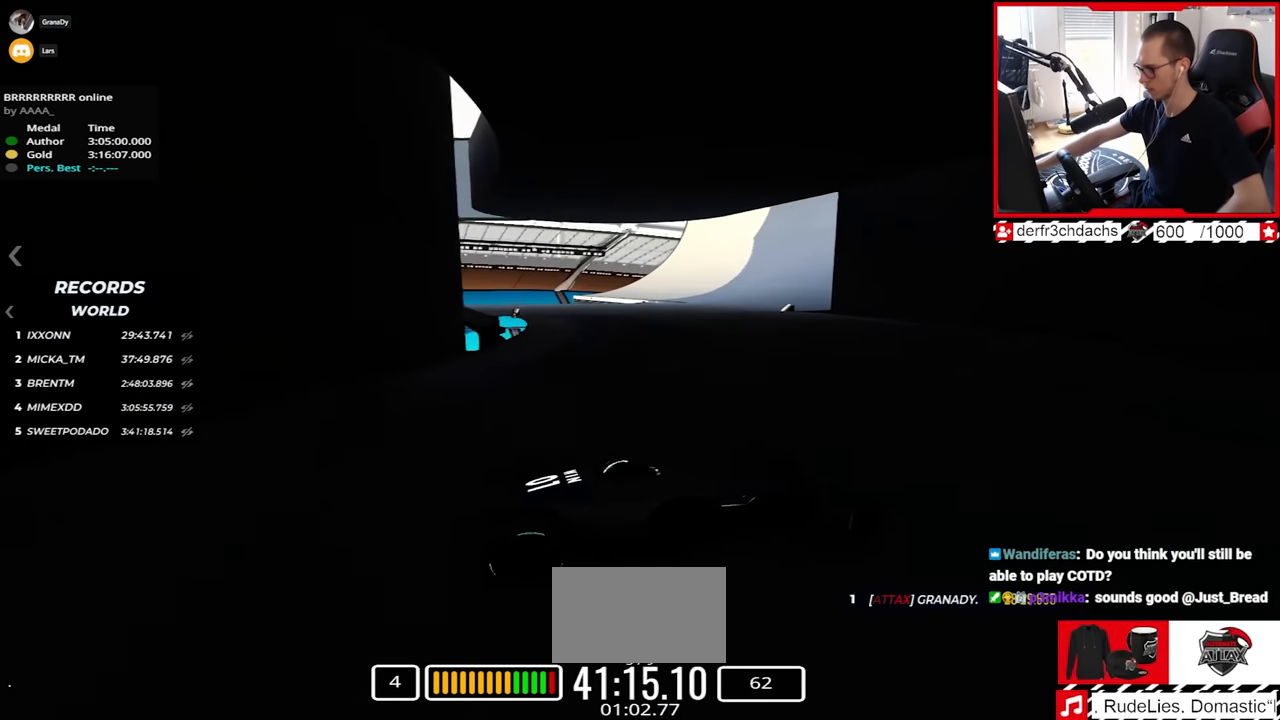
{"keys": ["left", "up"], "events": []}
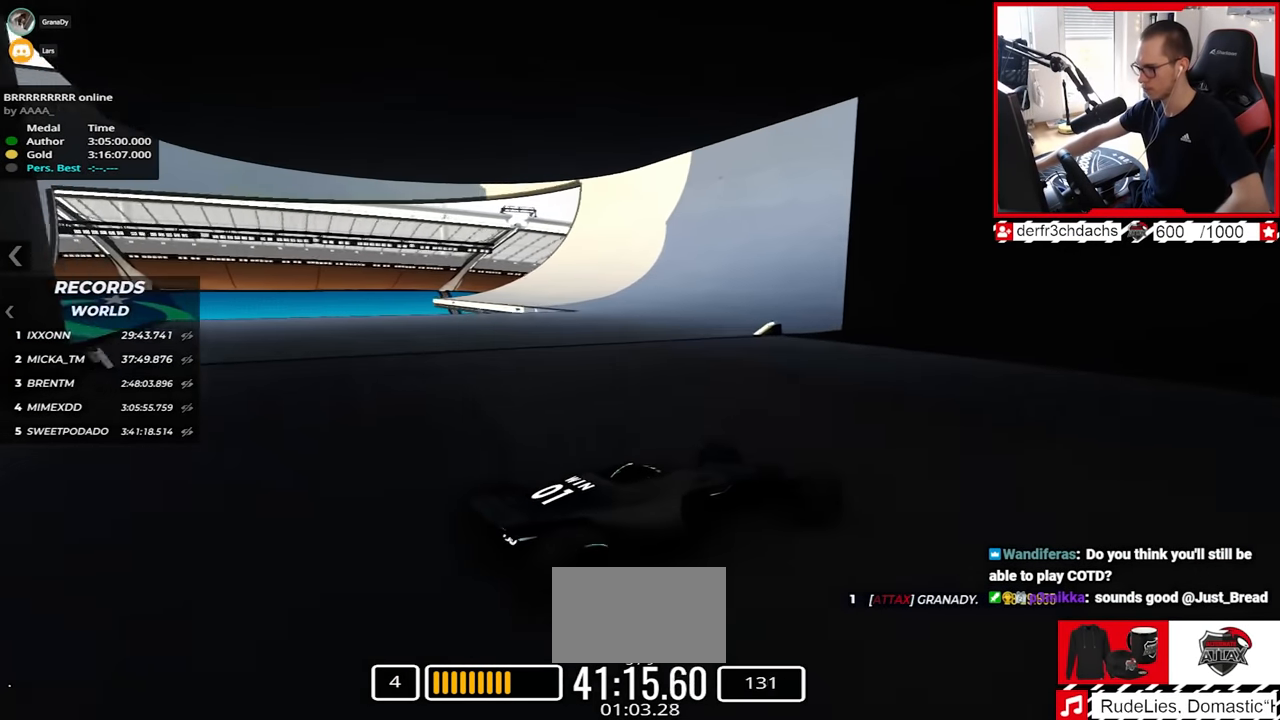
{"keys": ["left", "up"], "events": []}
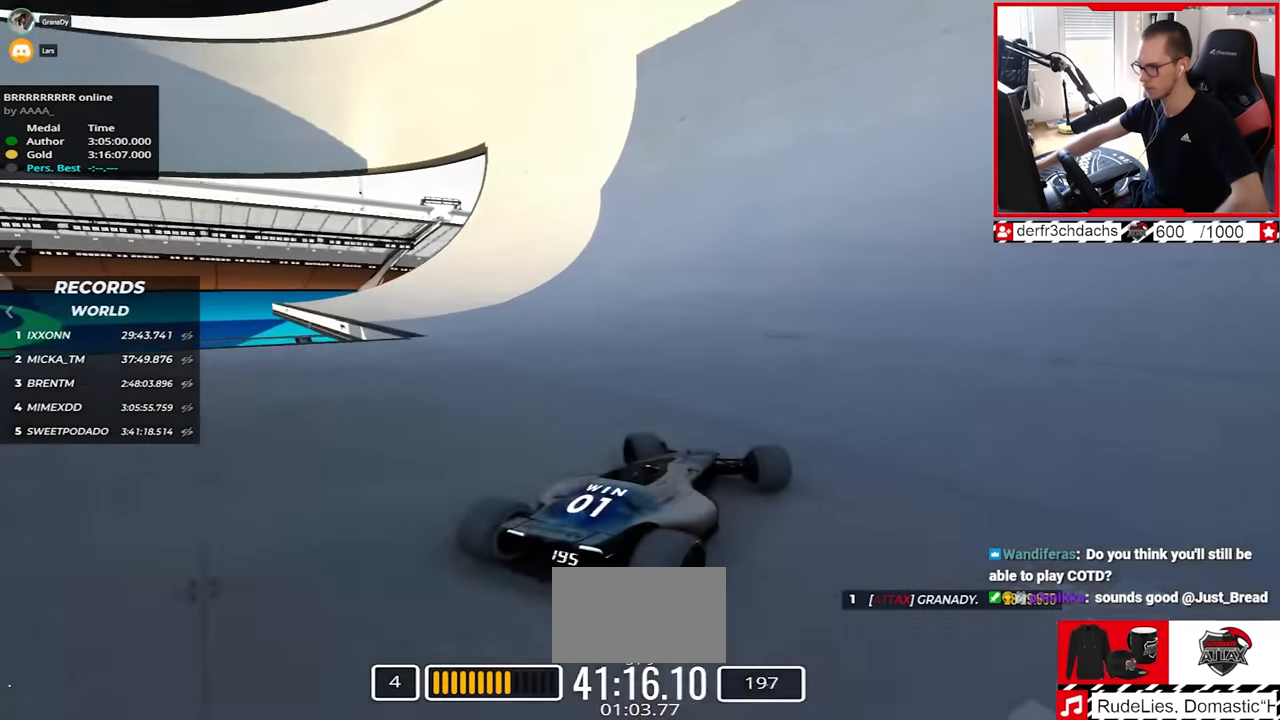
{"keys": ["up"], "events": [[17, "left", "up"], [250, "right", "down"], [467, "right", "up"]]}
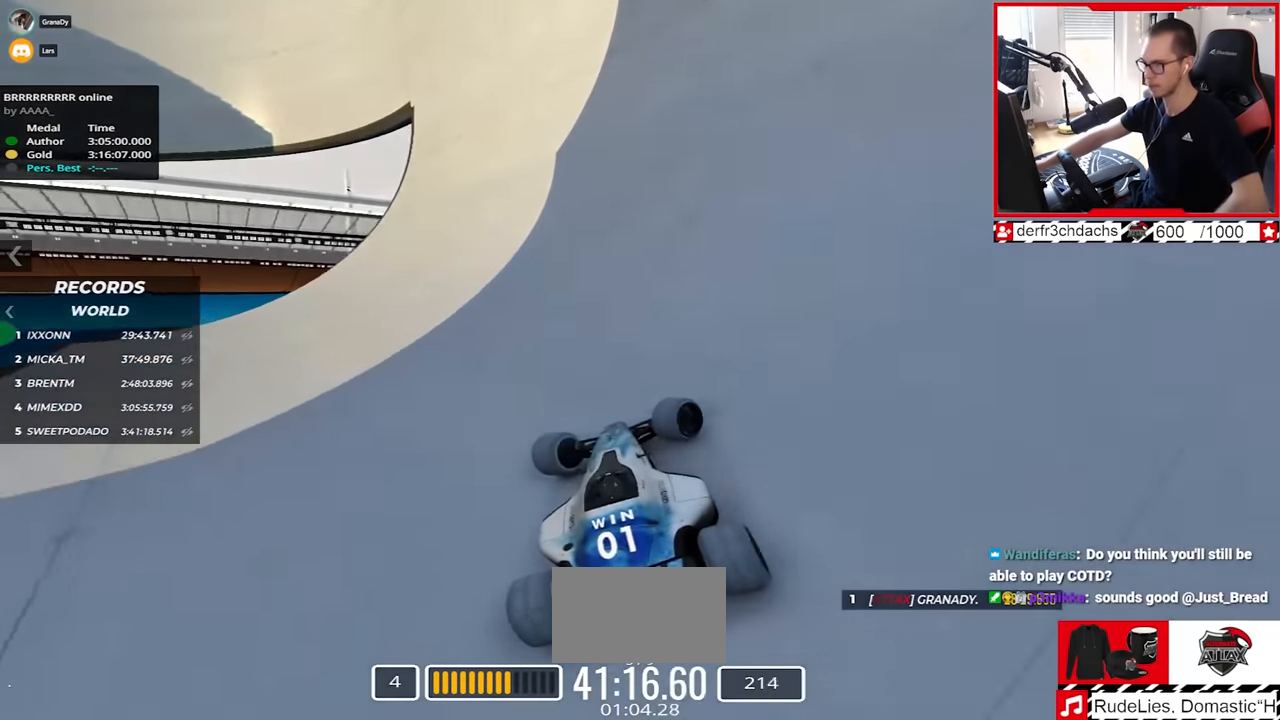
{"keys": ["right", "up"], "events": [[67, "right", "down"], [267, "right", "up"], [367, "right", "down"]]}
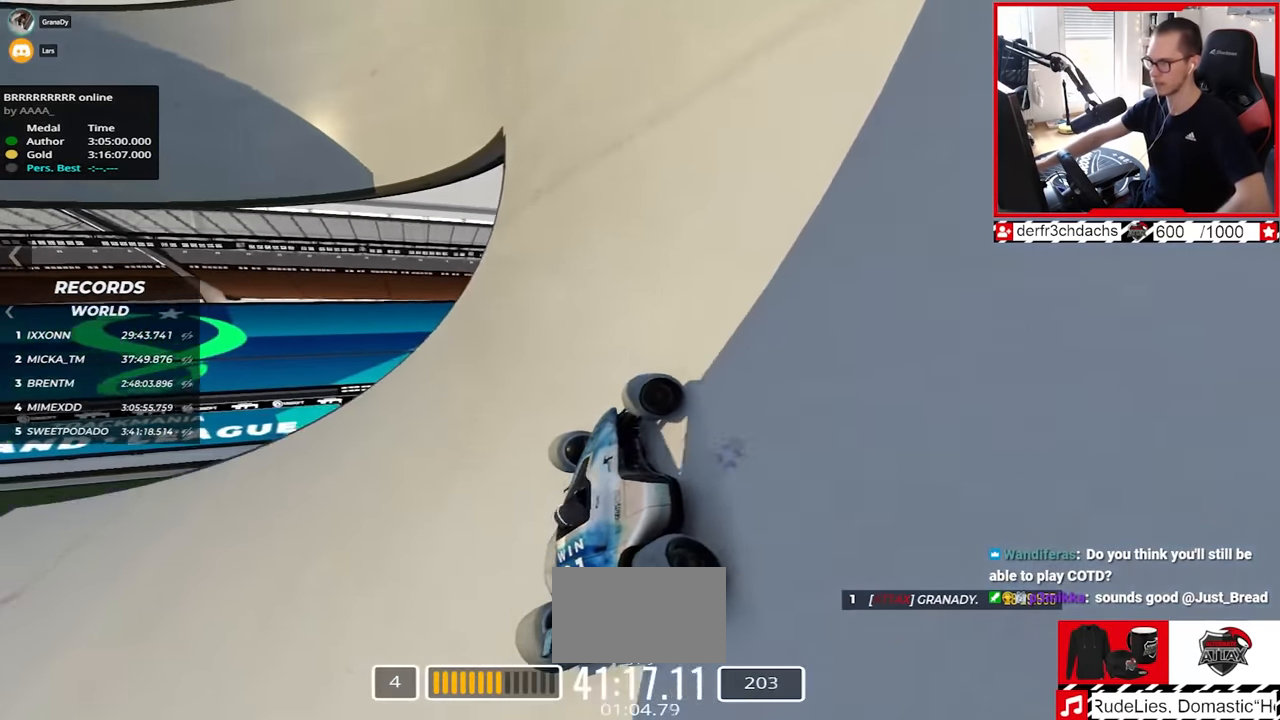
{"keys": ["up"], "events": [[300, "right", "up"]]}
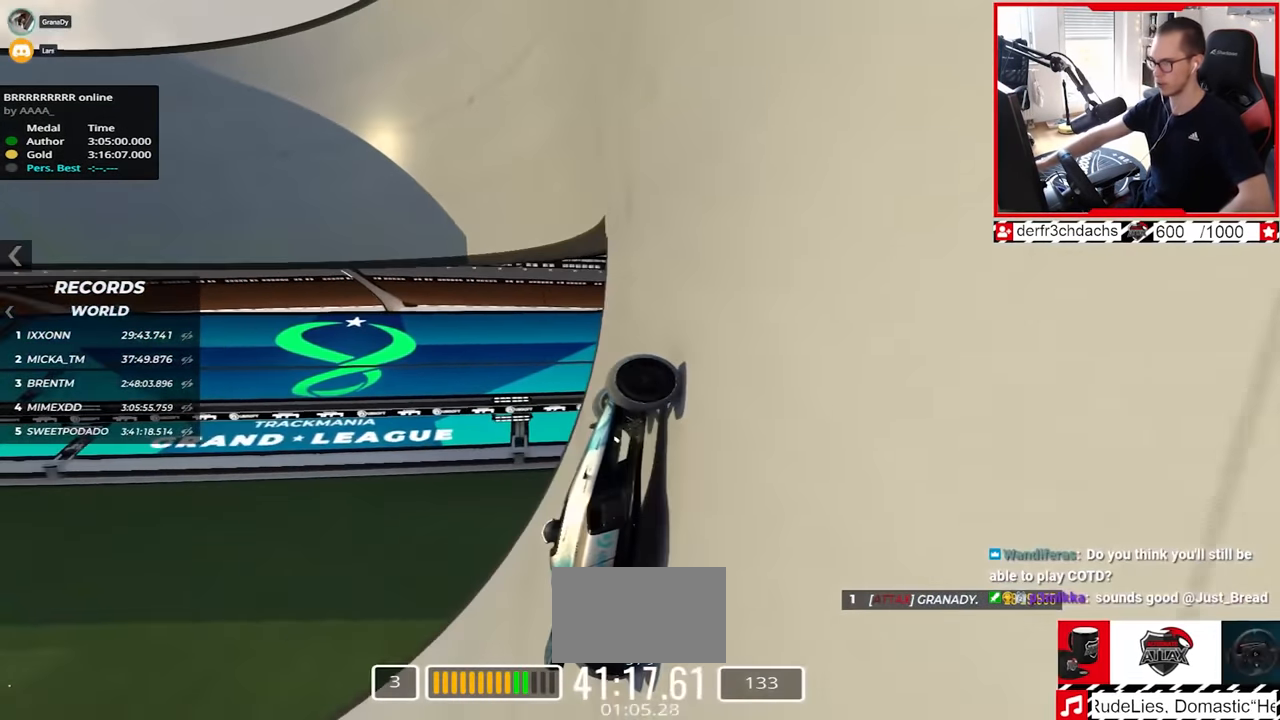
{"keys": ["left", "up"], "events": [[50, "left", "down"], [133, "left", "up"], [317, "left", "down"]]}
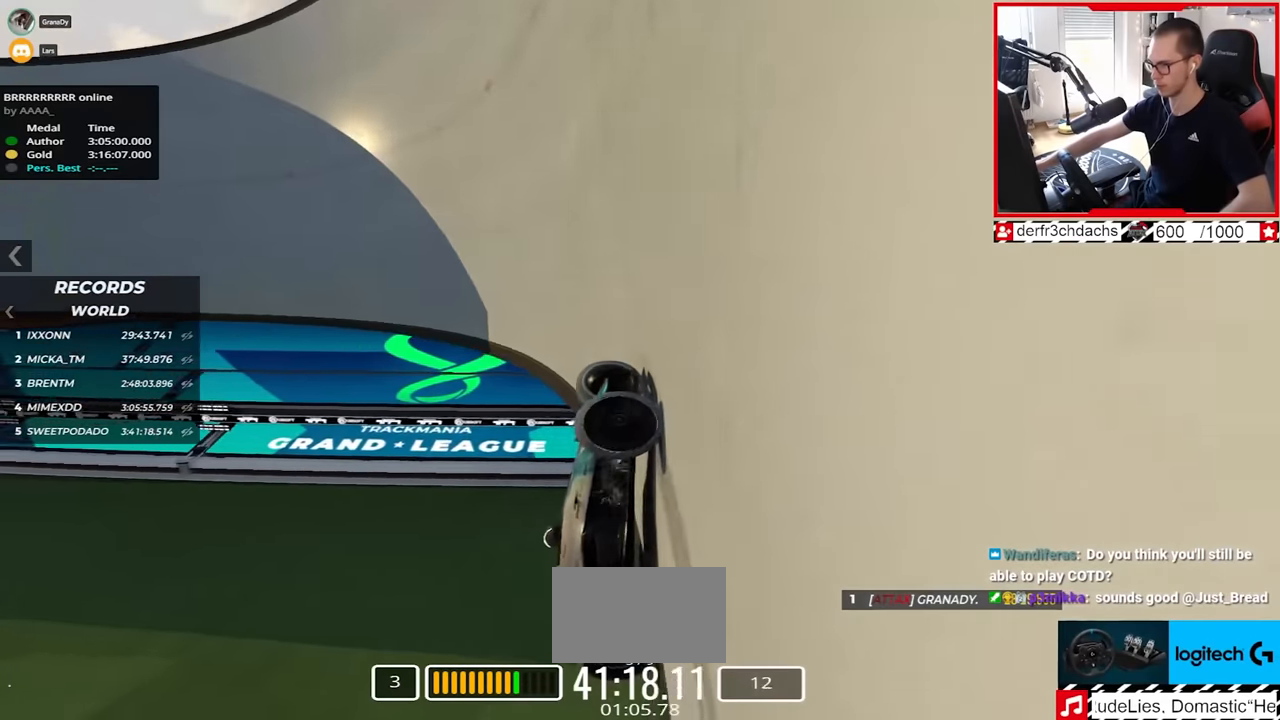
{"keys": ["left", "up"], "events": []}
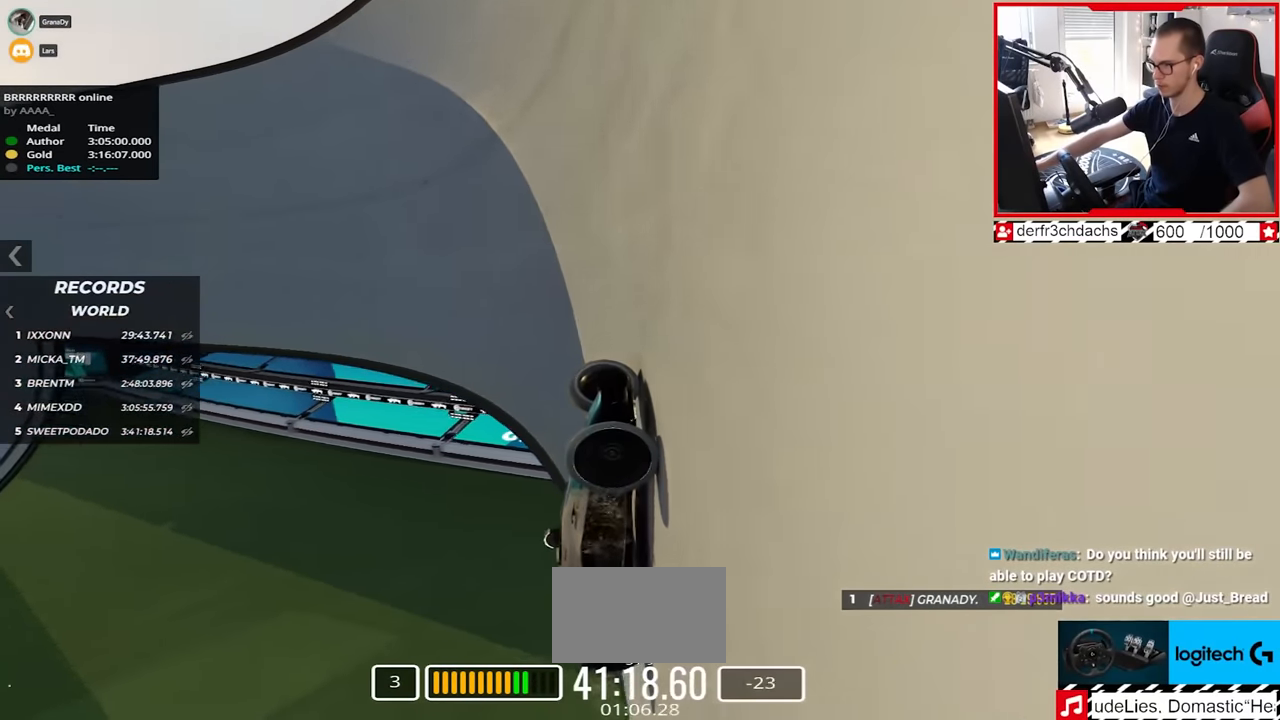
{"keys": ["left", "up"], "events": [[117, "up", "up"], [217, "up", "down"]]}
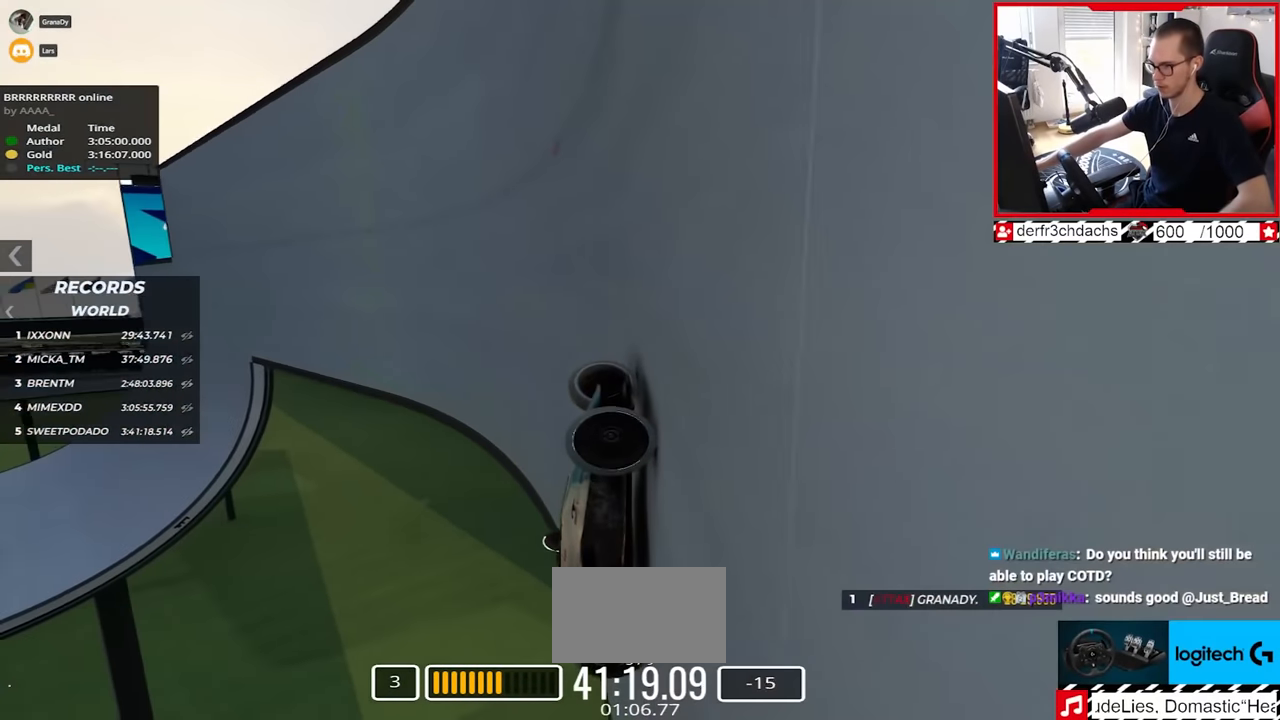
{"keys": ["left", "up"], "events": []}
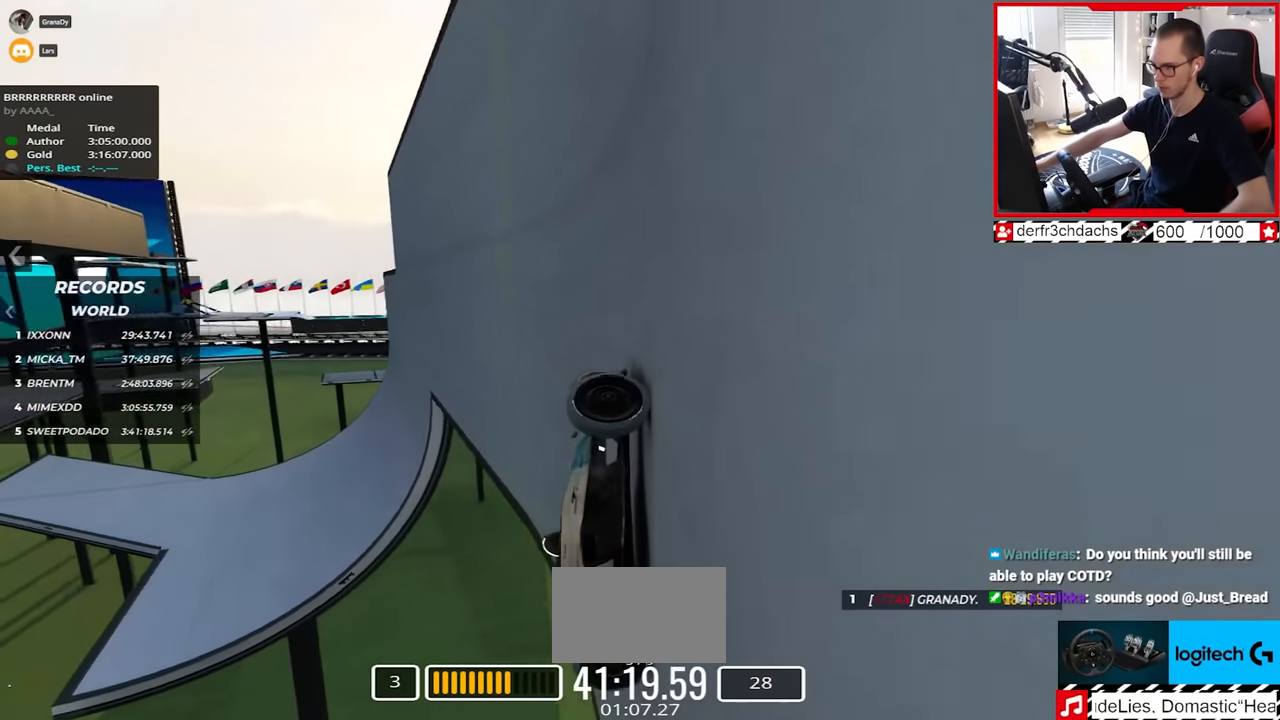
{"keys": ["left"], "events": [[217, "up", "up"]]}
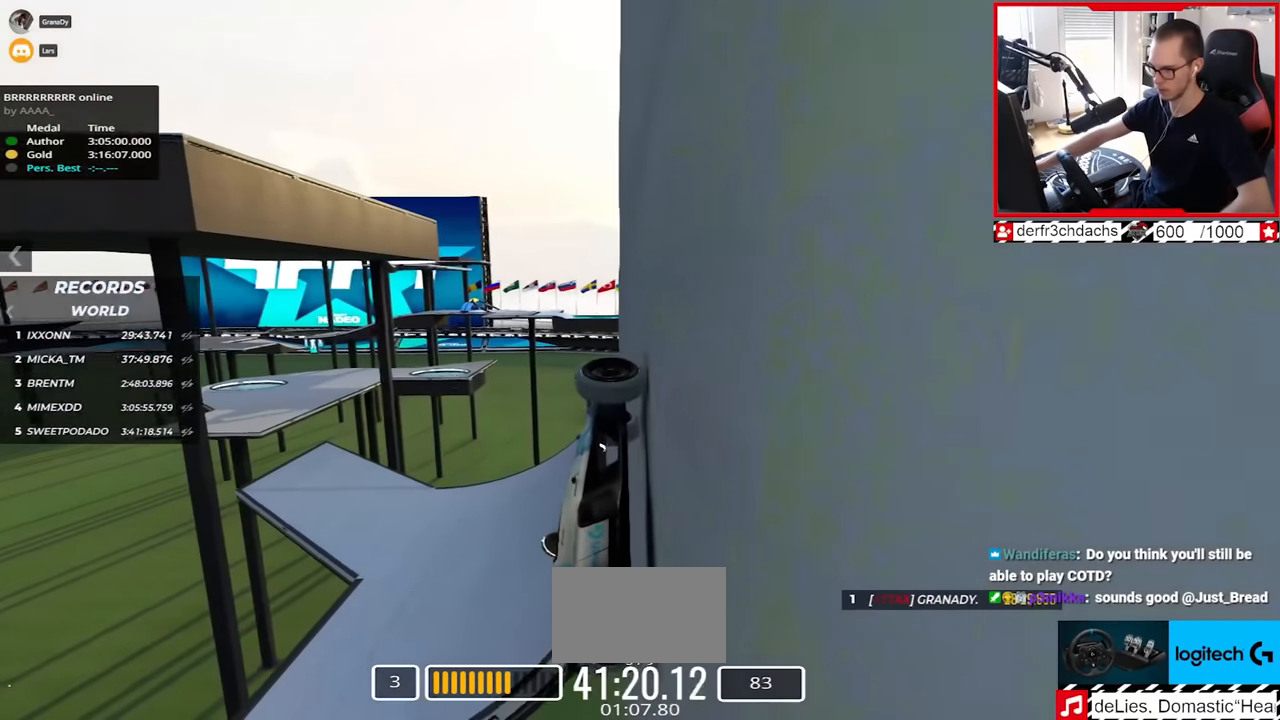
{"keys": ["up"], "events": [[350, "up", "down"], [400, "left", "up"]]}
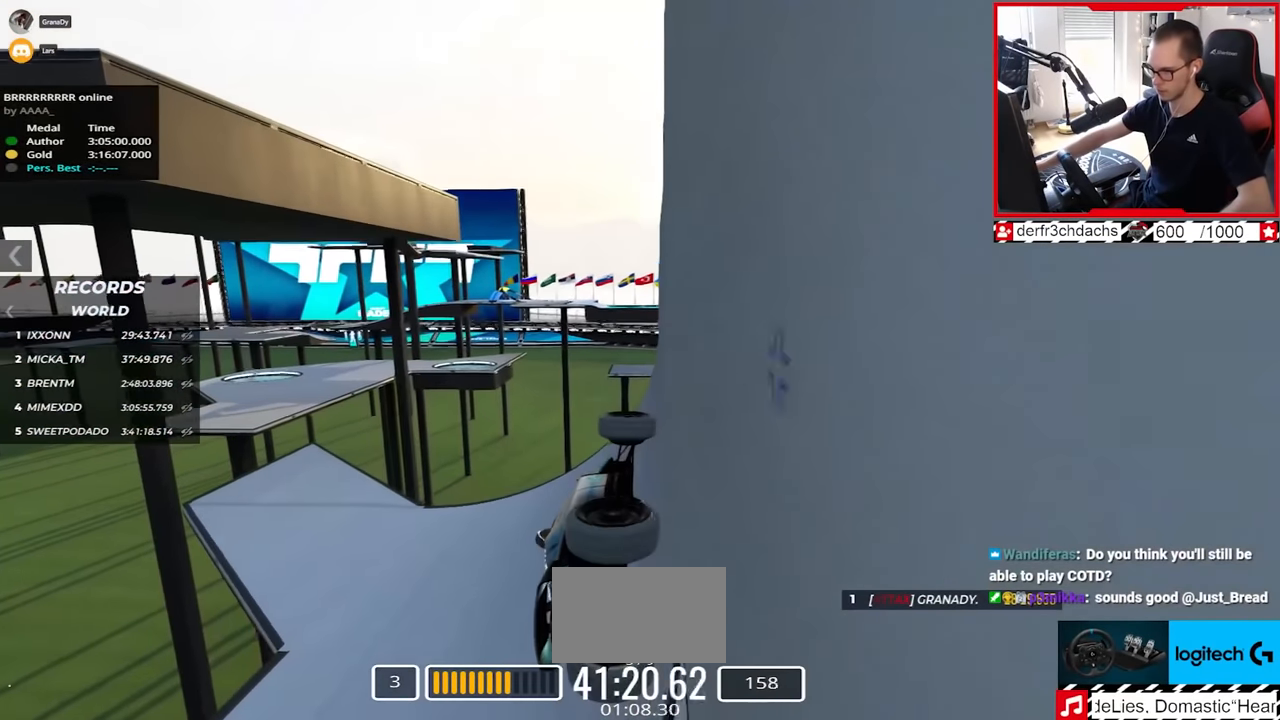
{"keys": ["up"], "events": [[200, "right", "down"], [333, "right", "up"]]}
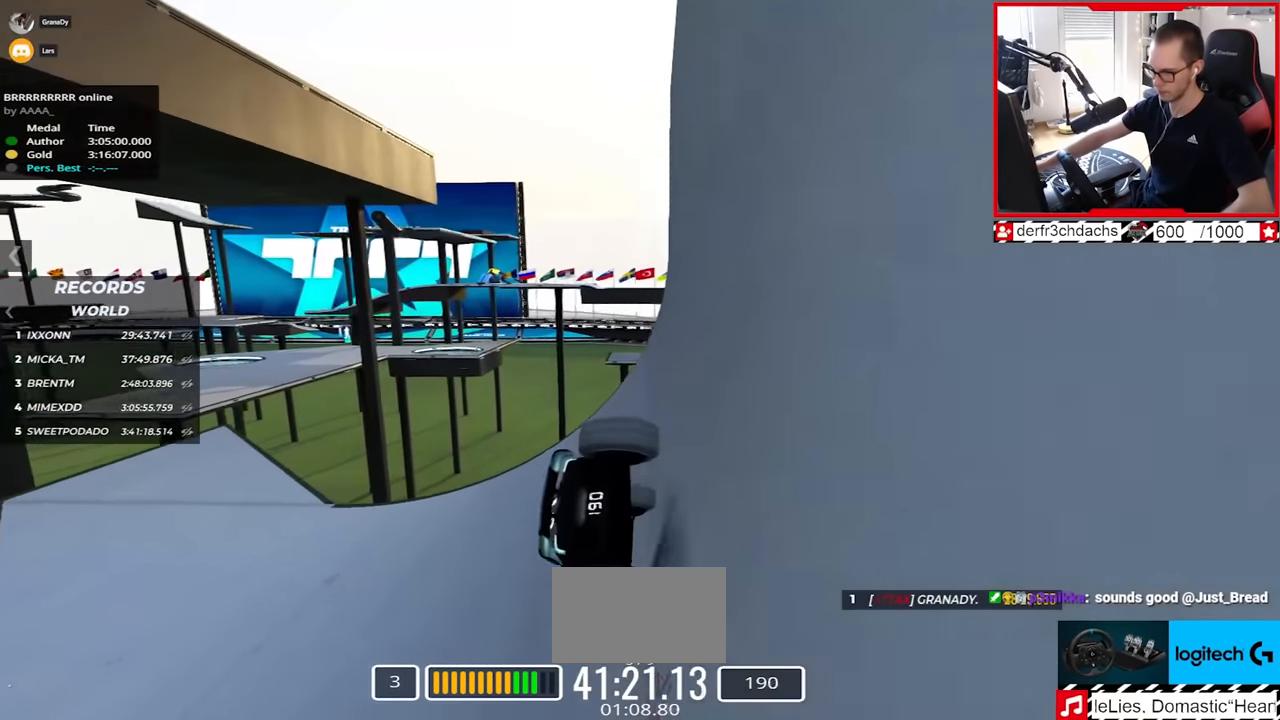
{"keys": ["up"], "events": [[50, "right", "down"], [283, "right", "up"], [383, "right", "down"], [417, "right", "up"]]}
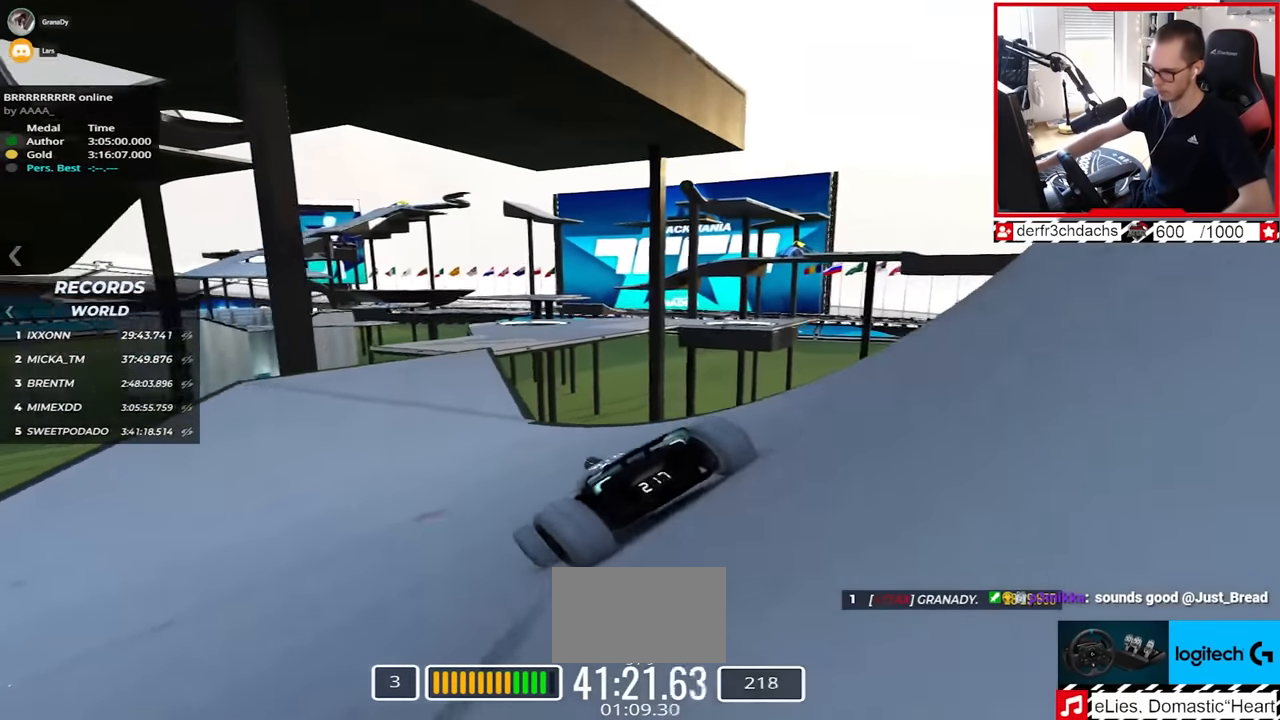
{"keys": ["up"], "events": [[50, "right", "down"], [67, "right", "up"], [300, "left", "down"], [350, "left", "up"]]}
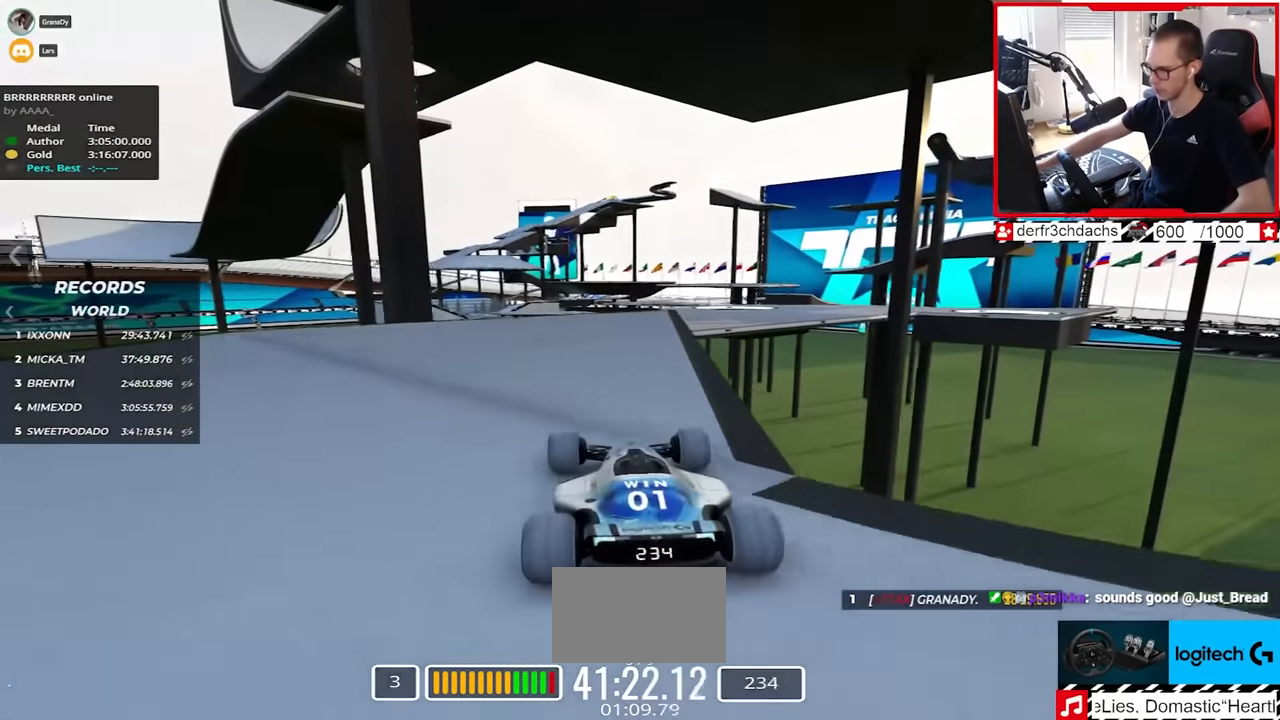
{"keys": ["right", "up"], "events": [[83, "right", "down"], [383, "up", "up"], [500, "up", "down"]]}
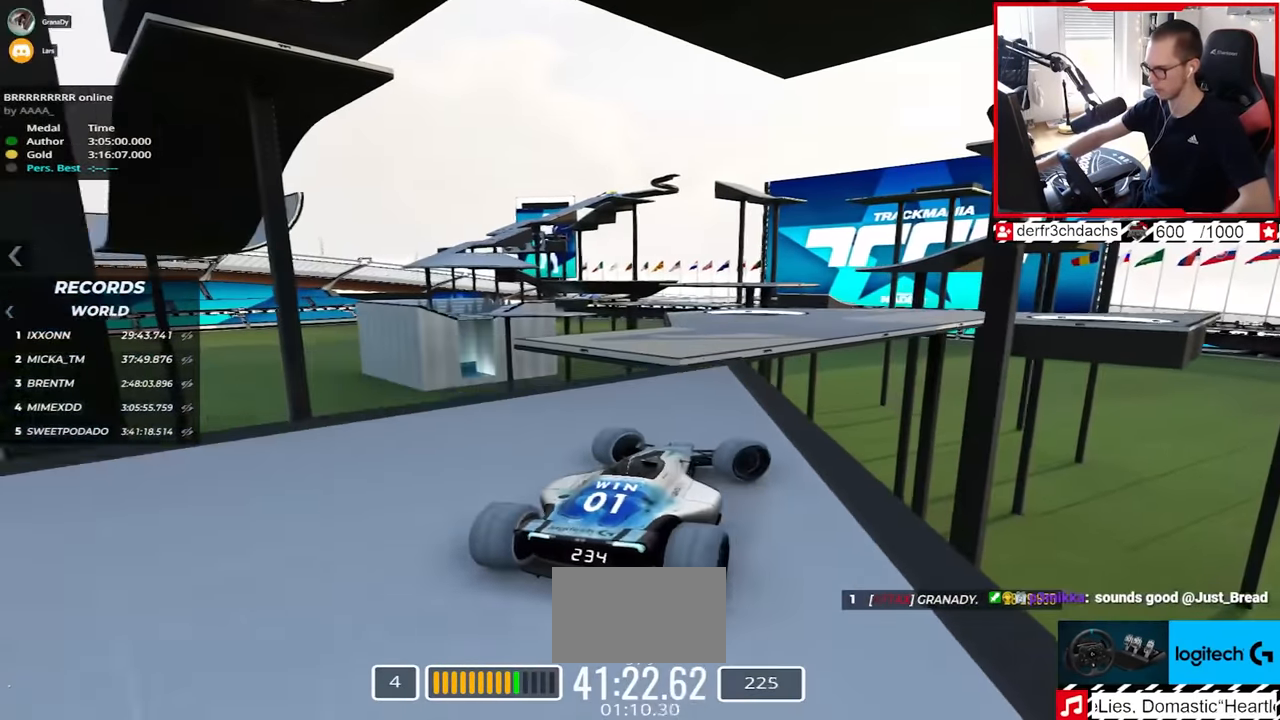
{"keys": ["left", "up"], "events": [[117, "down", "down"], [300, "down", "up"], [333, "right", "up"], [467, "left", "down"]]}
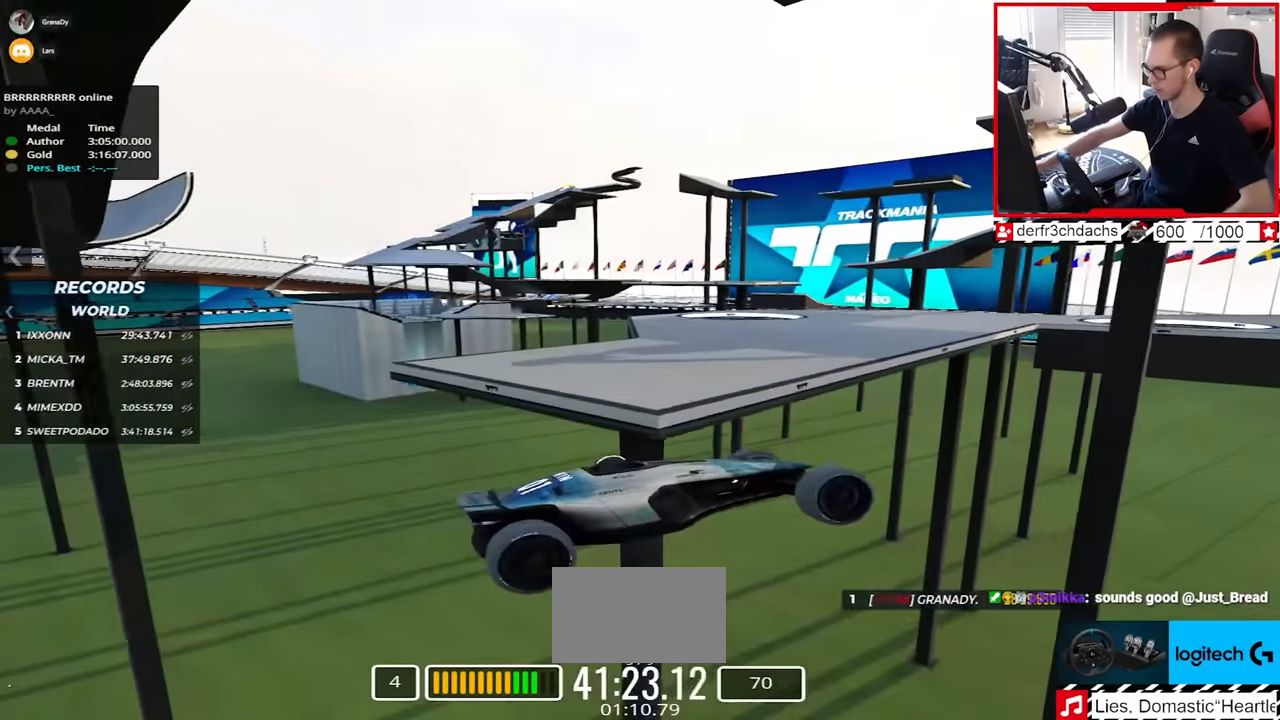
{"keys": ["left"], "events": [[100, "down", "down"], [250, "down", "up"], [300, "up", "up"], [333, "left", "up"], [450, "left", "down"]]}
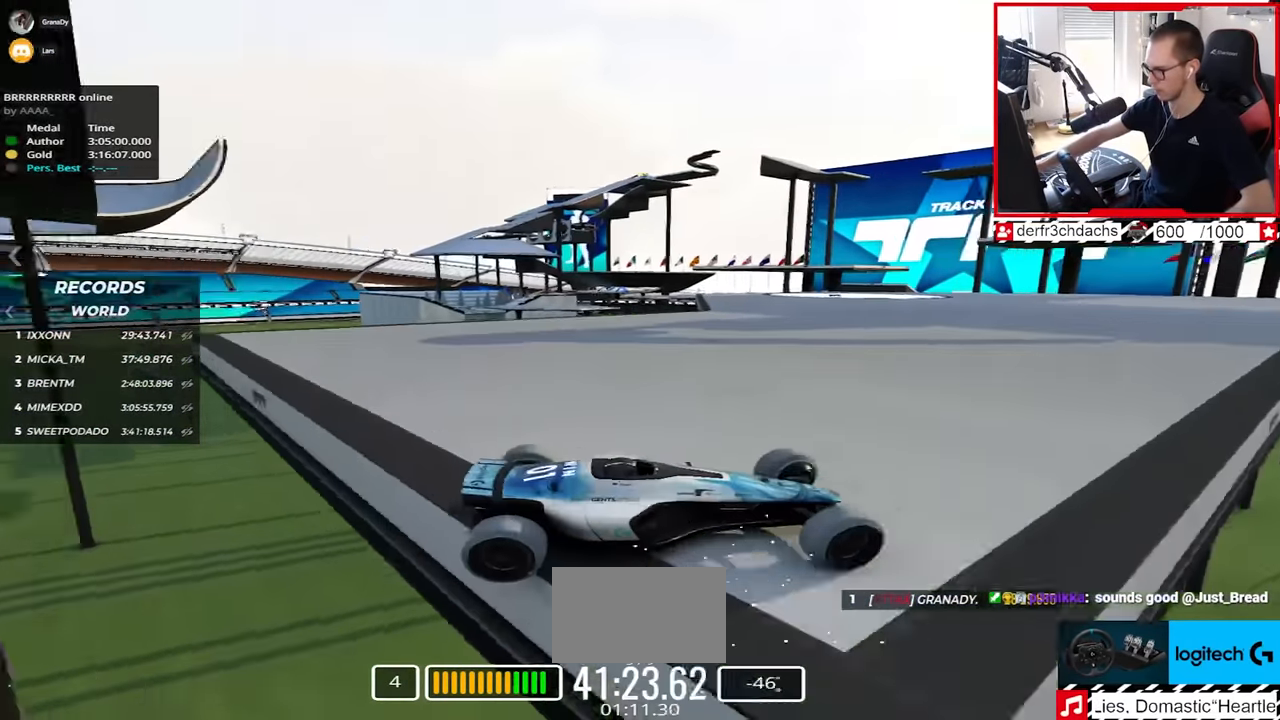
{"keys": ["down", "left", "up"], "events": [[17, "up", "down"], [133, "down", "down"]]}
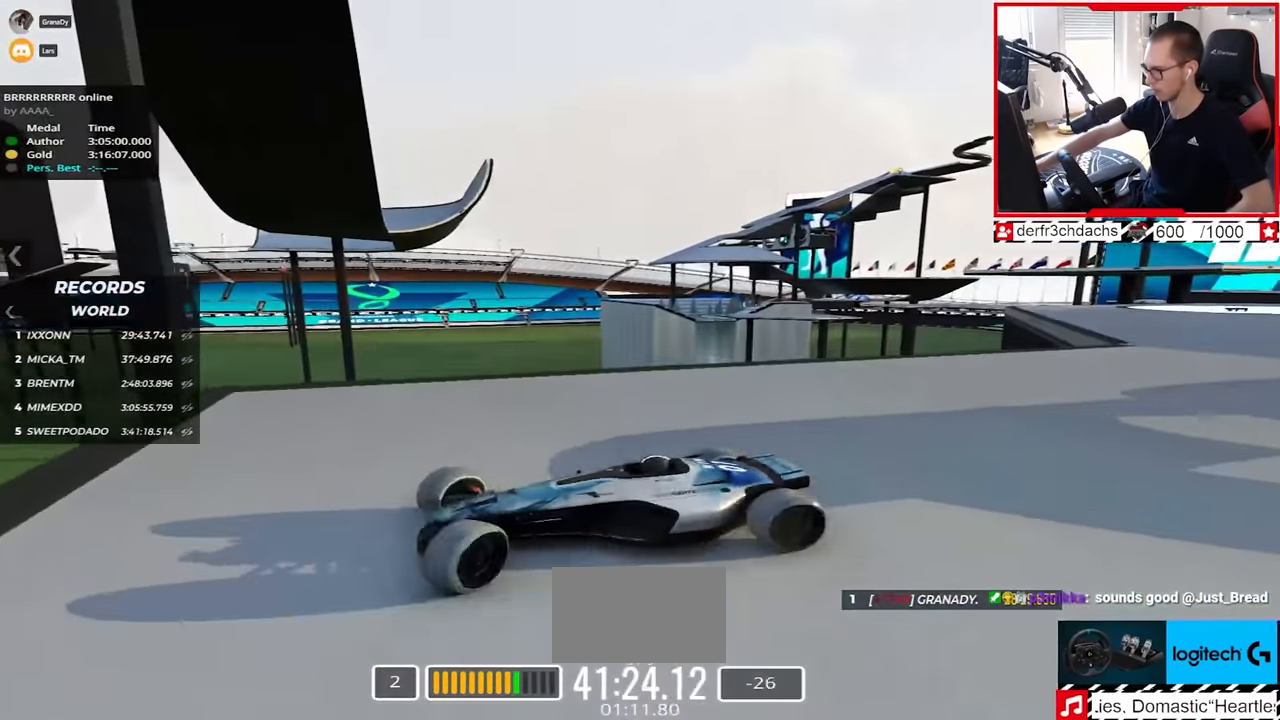
{"keys": ["down", "right", "up"], "events": [[433, "right", "down"], [450, "left", "up"]]}
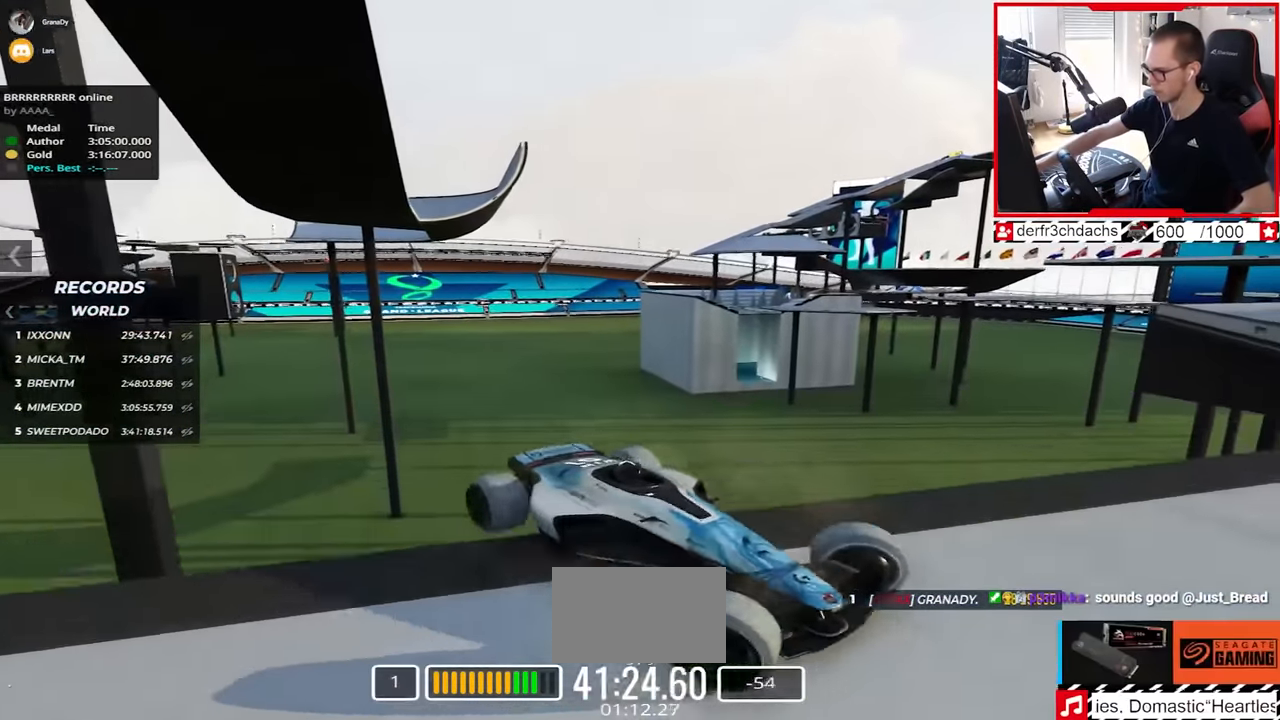
{"keys": ["down"], "events": [[150, "down", "up"], [217, "right", "up"], [350, "left", "down"], [400, "up", "up"], [417, "left", "up"], [433, "down", "down"]]}
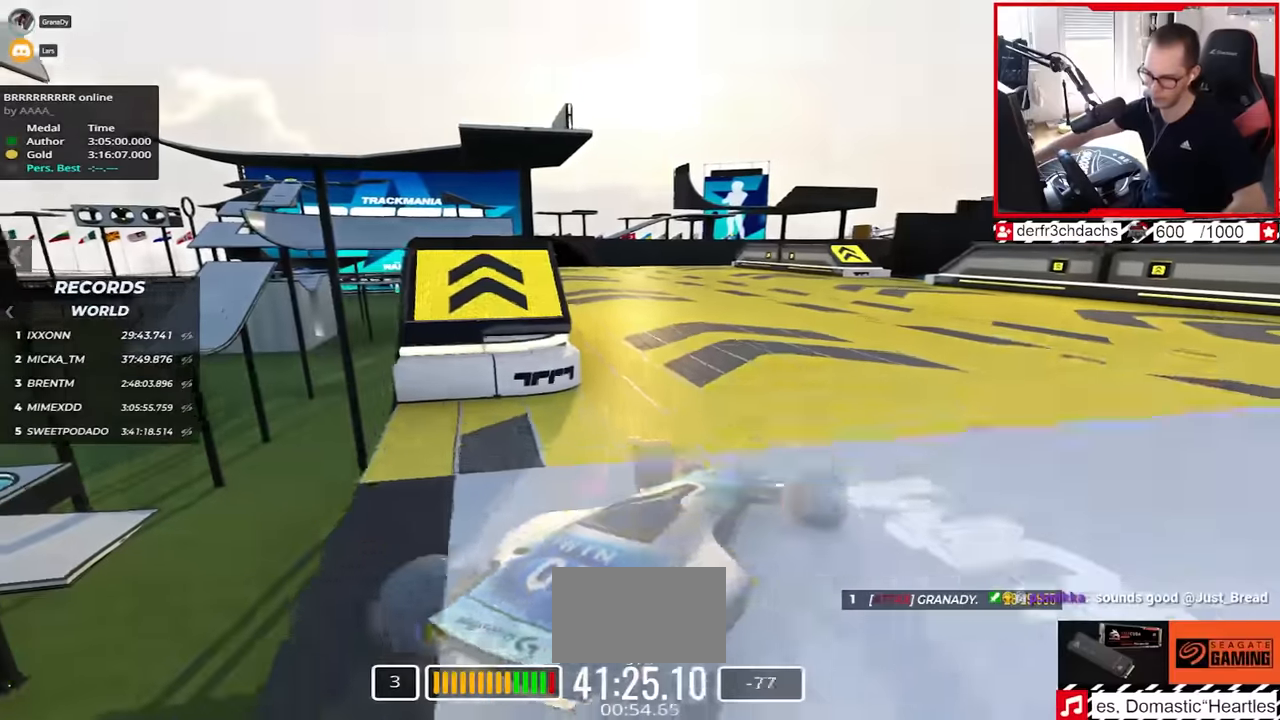
{"keys": ["up"], "events": [[50, "up", "down"], [200, "down", "up"], [200, "left", "down"], [250, "left", "up"]]}
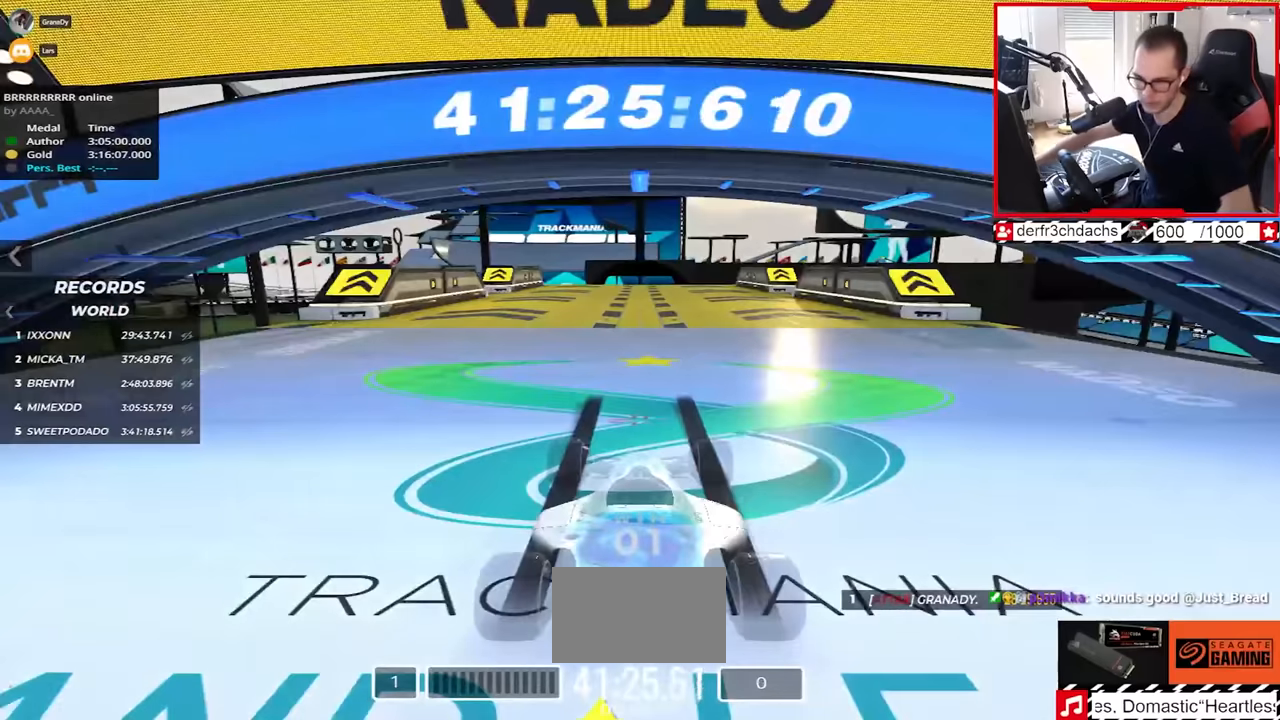
{"keys": ["up"], "events": []}
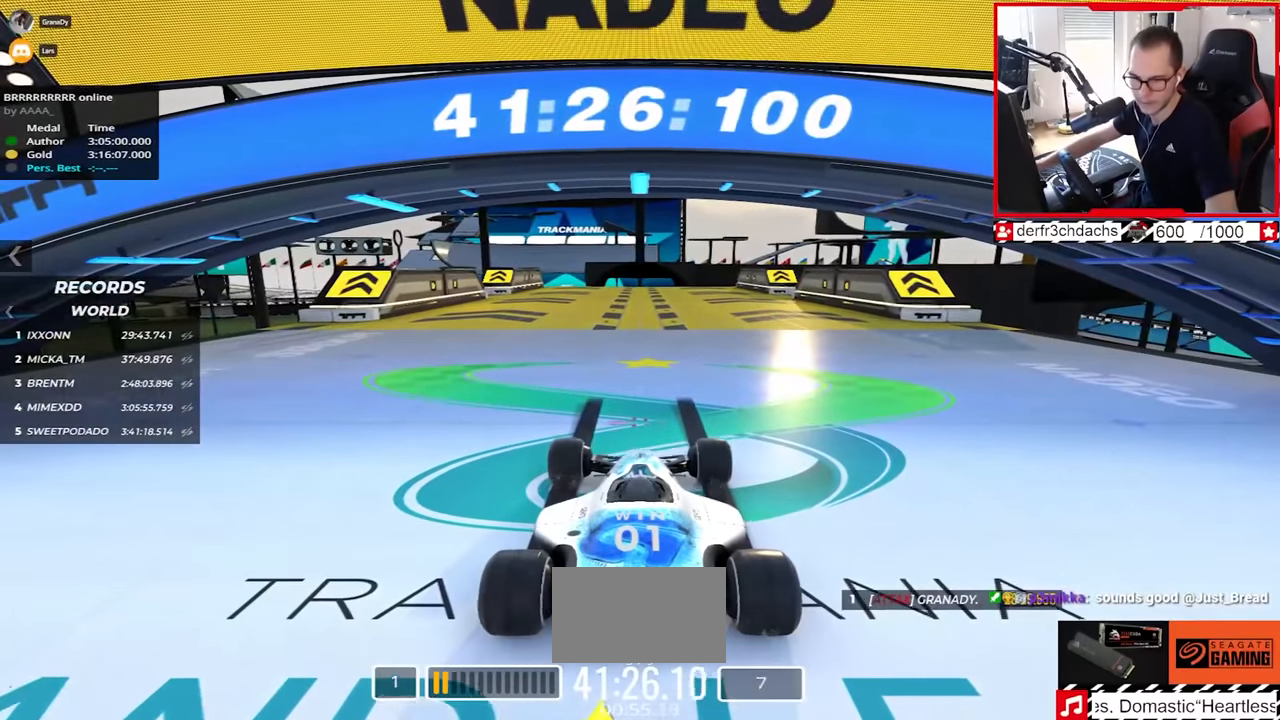
{"keys": ["up"], "events": []}
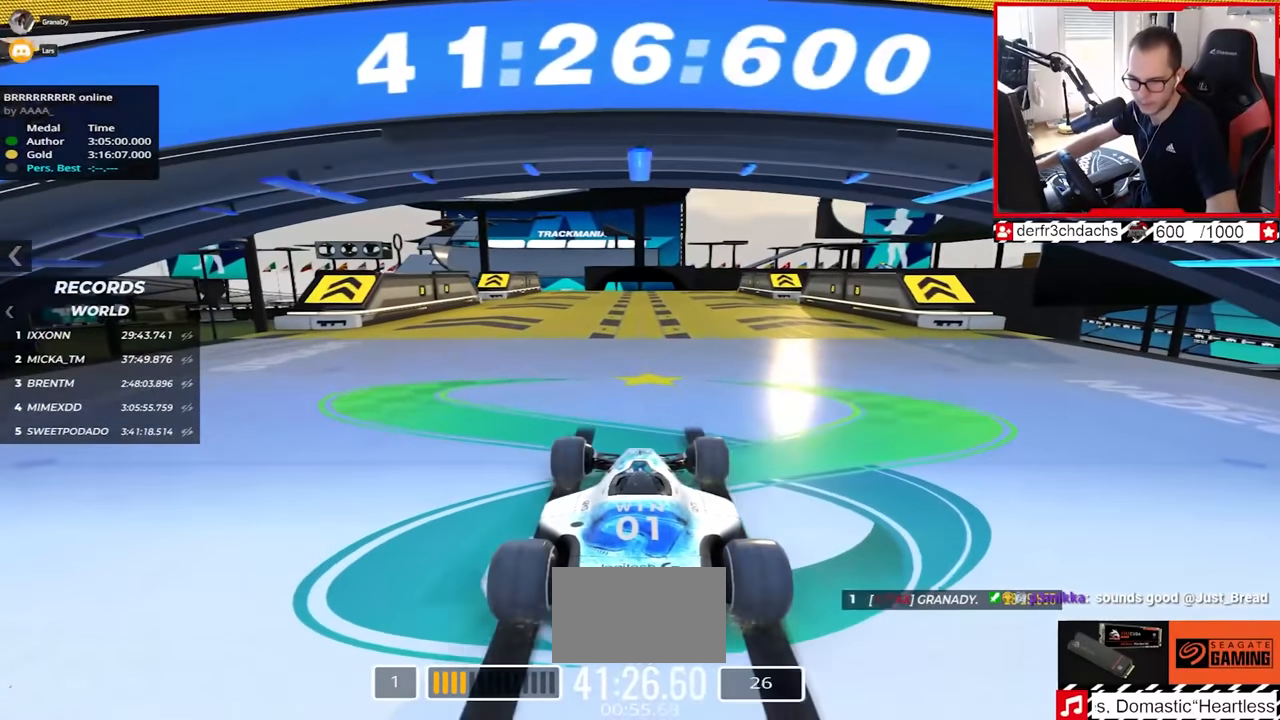
{"keys": ["up"], "events": []}
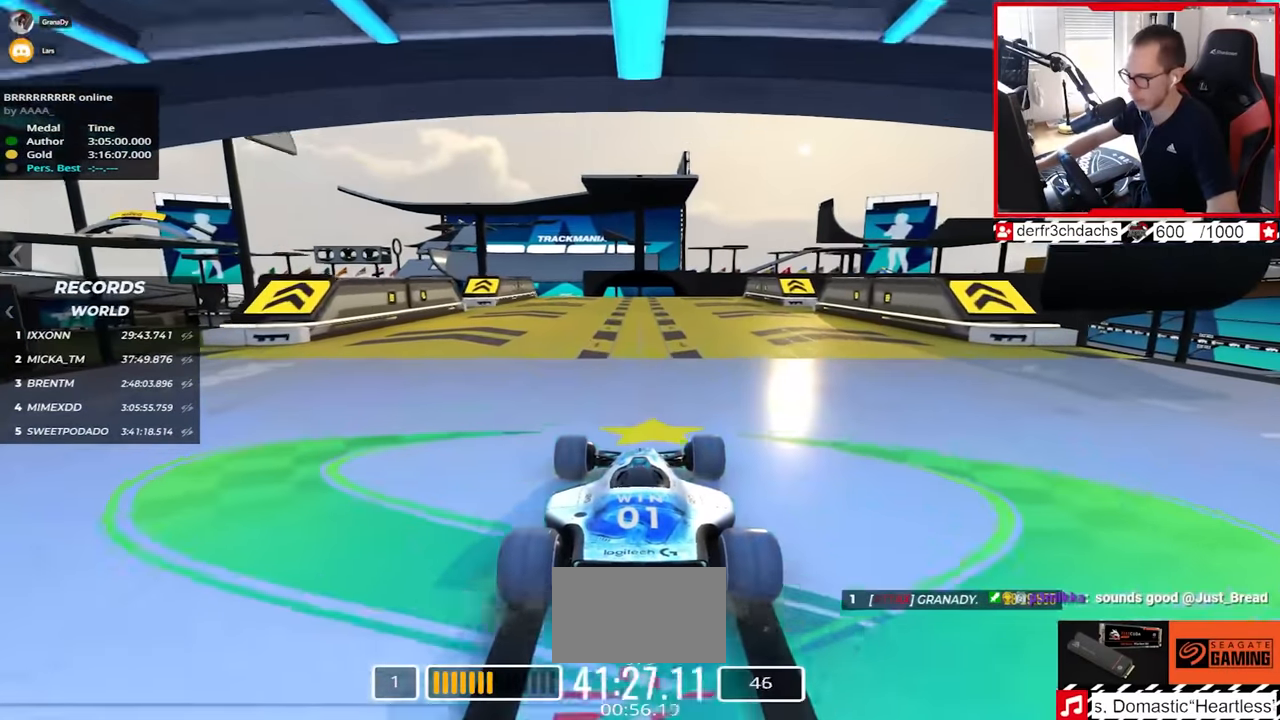
{"keys": ["up"], "events": []}
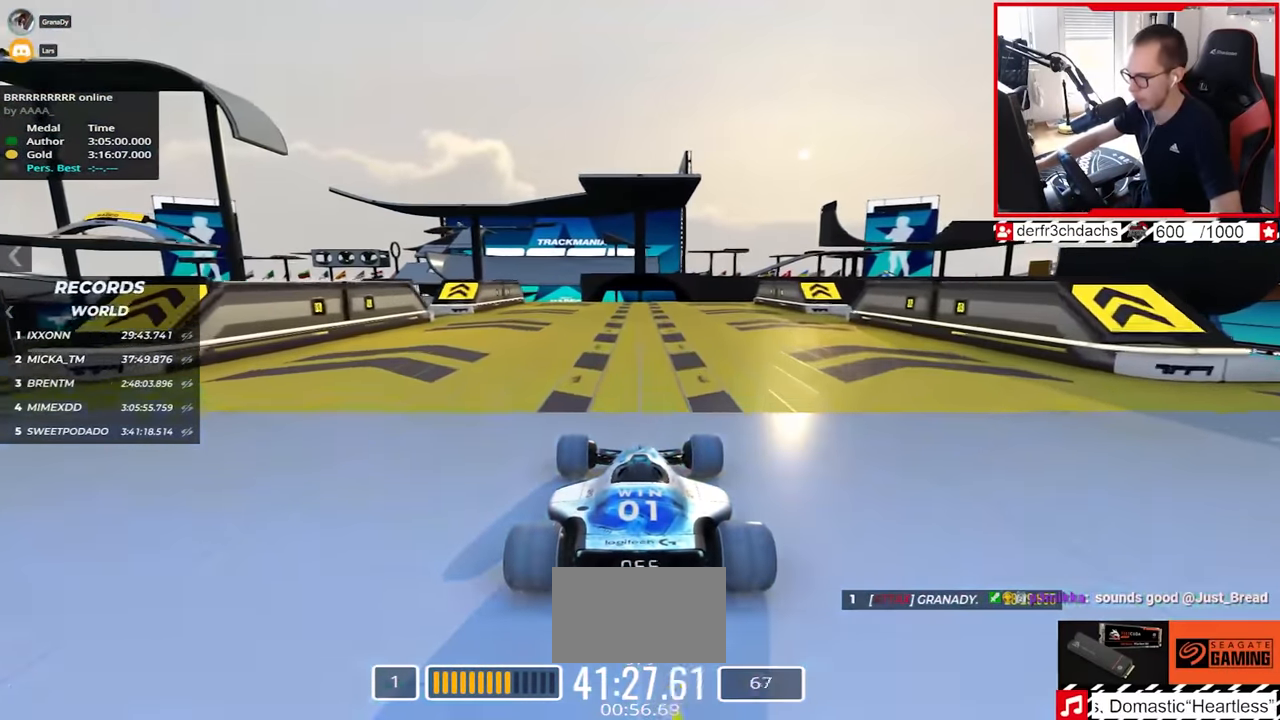
{"keys": ["up"], "events": [[217, "left", "down"], [283, "left", "up"]]}
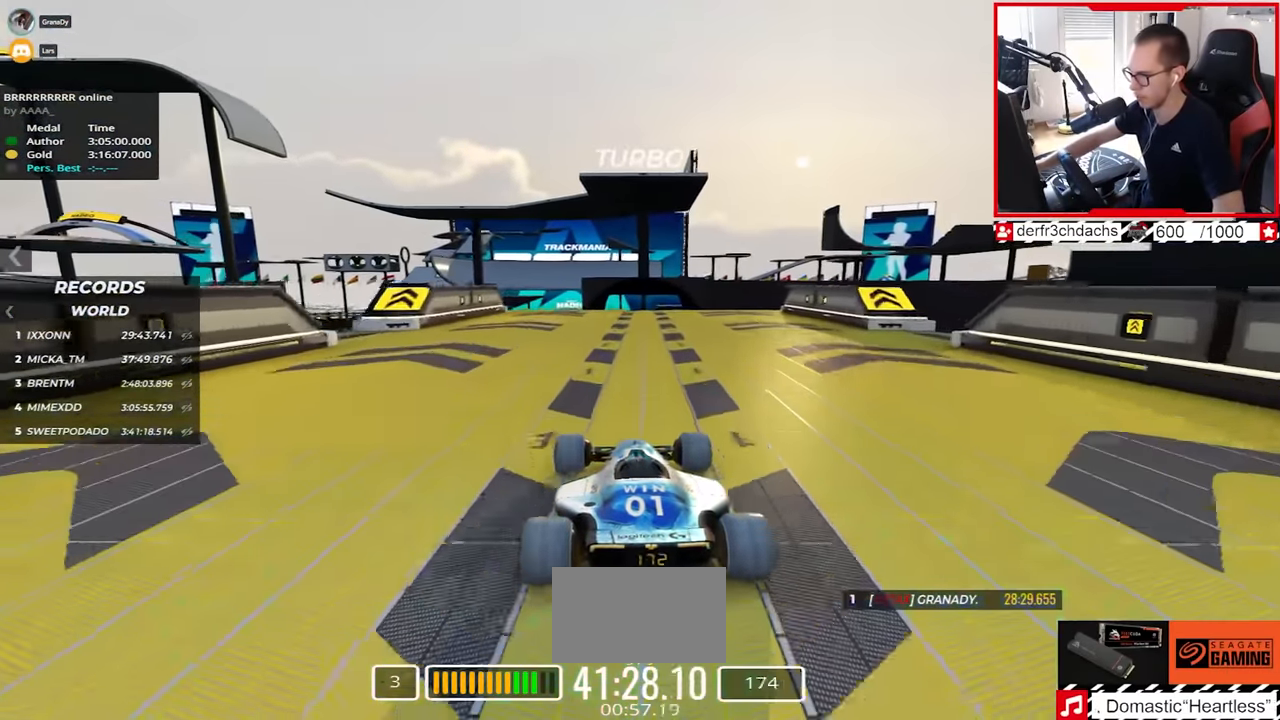
{"keys": ["right", "up"], "events": [[400, "right", "down"]]}
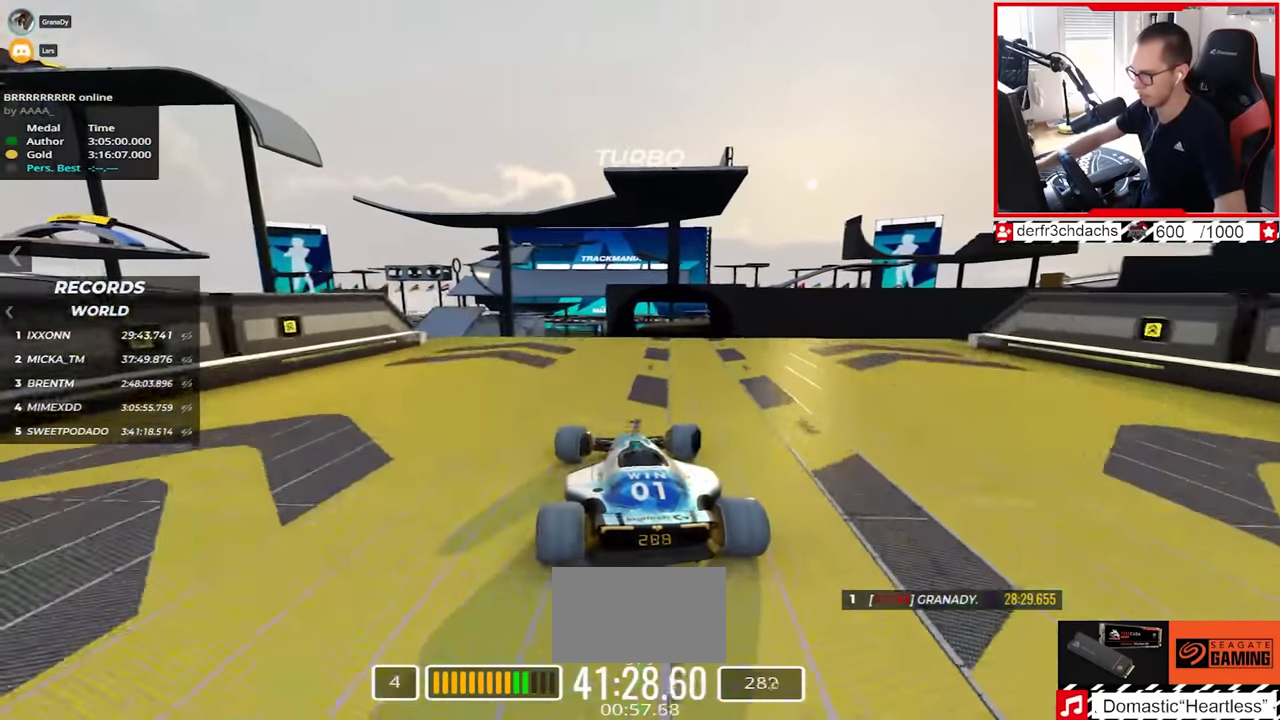
{"keys": ["right", "up"], "events": []}